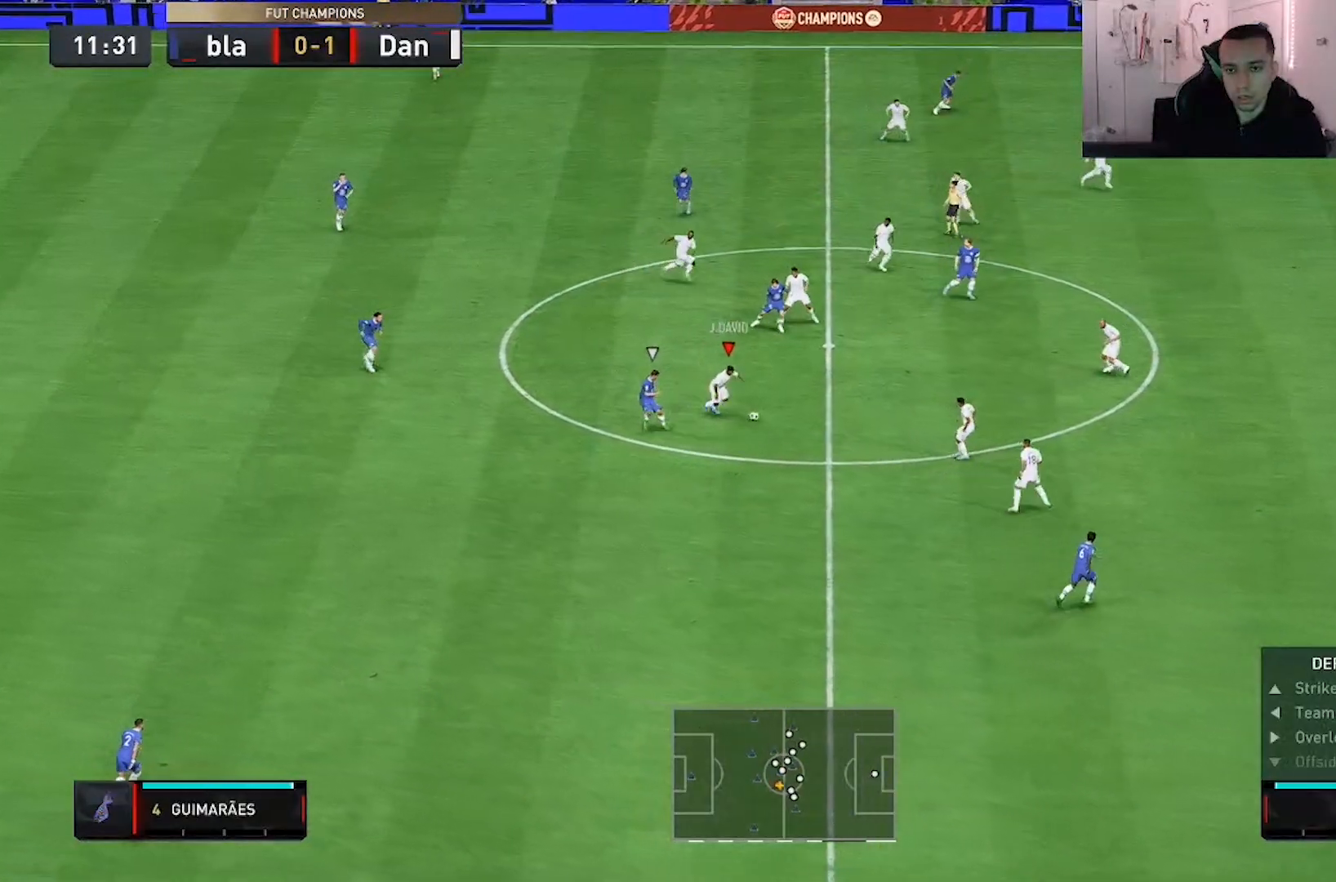
Gameplay with a controller (Xbox layout); each line is a JSON object with the inputs held at the frame after it. "events" lists button and stick changes between this image and that frame as [ms after this image, input, new state], when the widget could be followed in between. Not read: L3 R3.
{"buttons": [], "left_stick": "down", "right_stick": "center", "events": [[33, "left_stick", "right"], [67, "R2", "up"], [400, "left_stick", "down"]]}
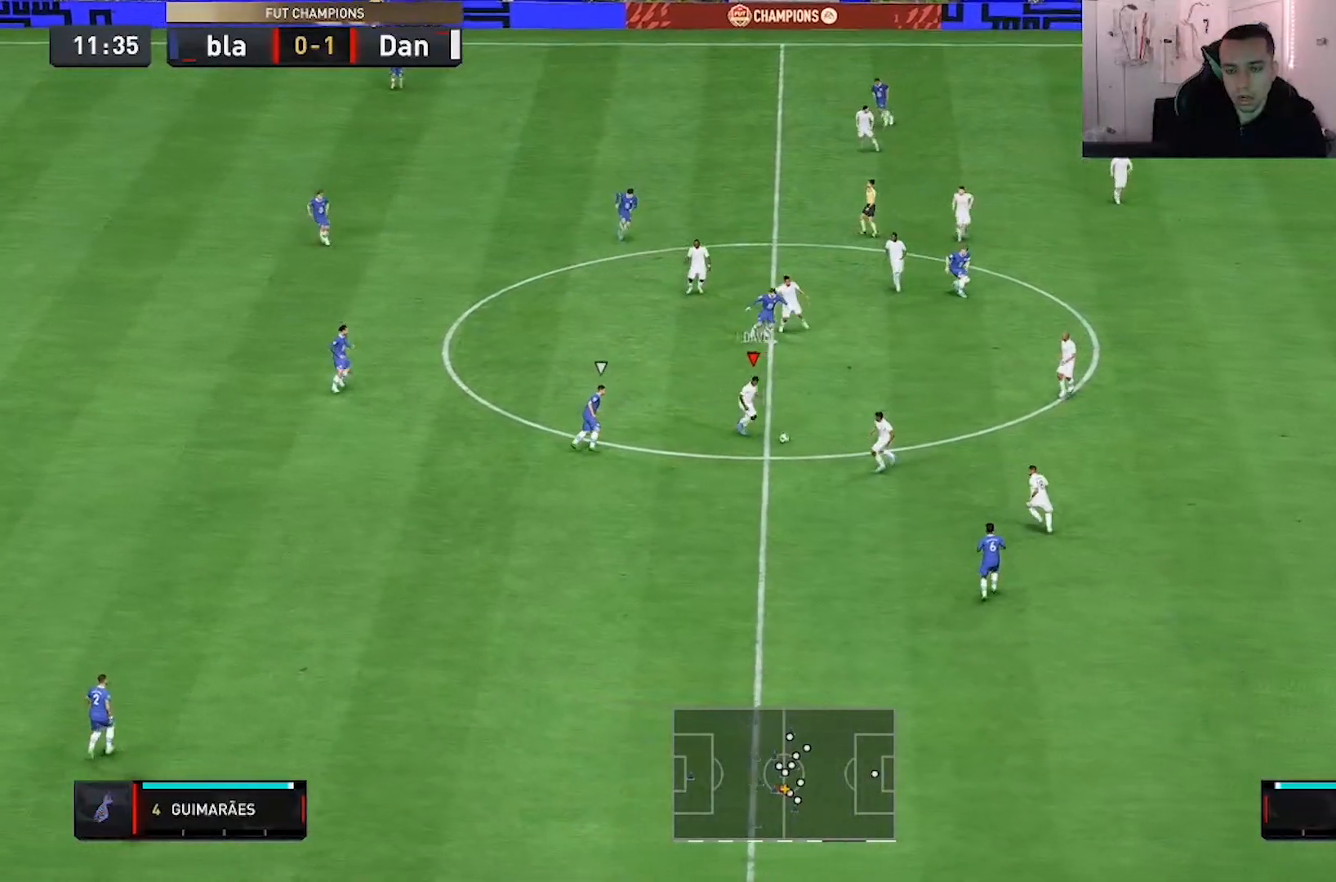
{"buttons": [], "left_stick": "down-left", "right_stick": "down-left", "events": [[100, "left_stick", "down-left"], [417, "right_stick", "down-left"]]}
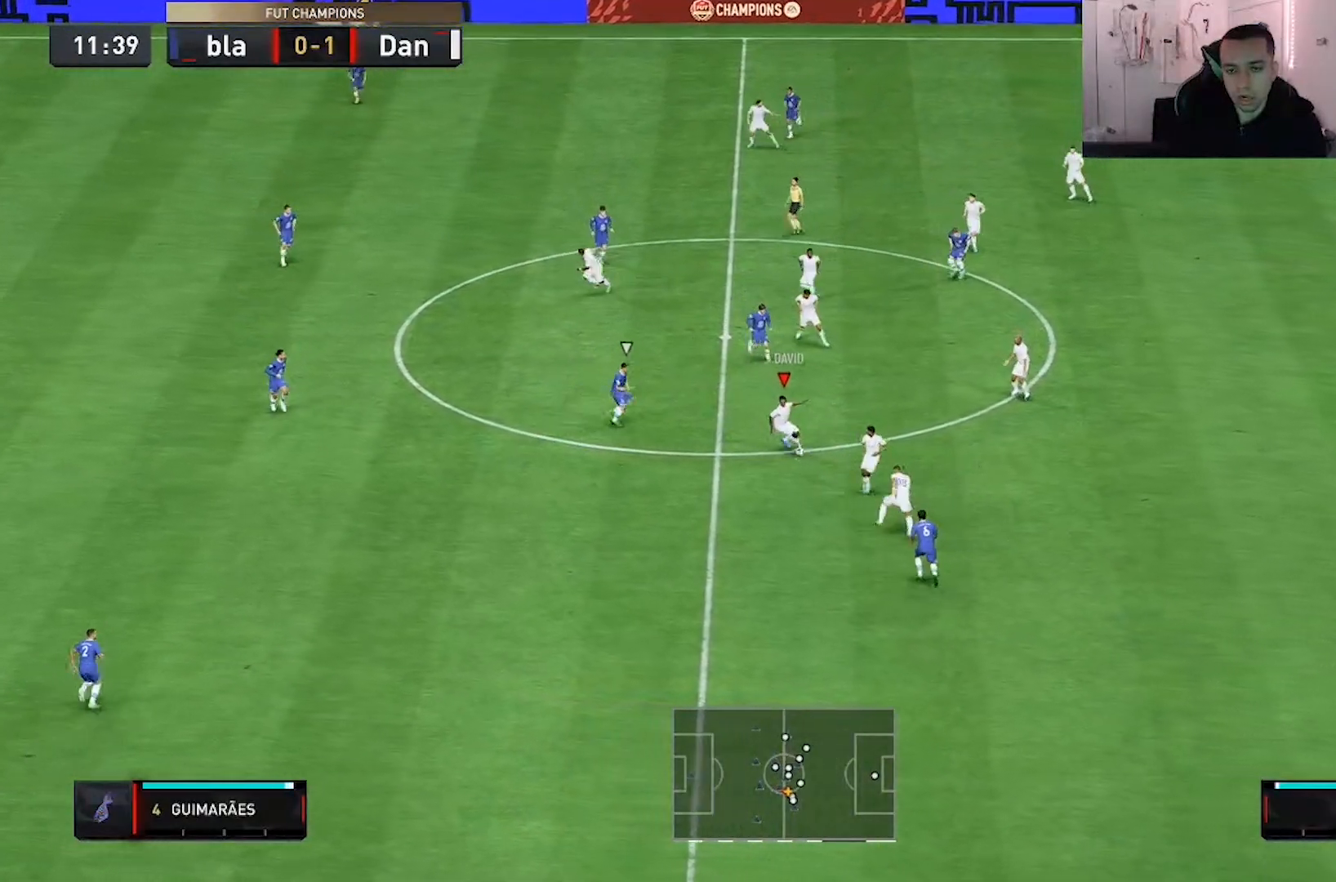
{"buttons": ["R2"], "left_stick": "down-left", "right_stick": "center", "events": [[117, "right_stick", "down"], [217, "right_stick", "center"], [300, "R2", "down"]]}
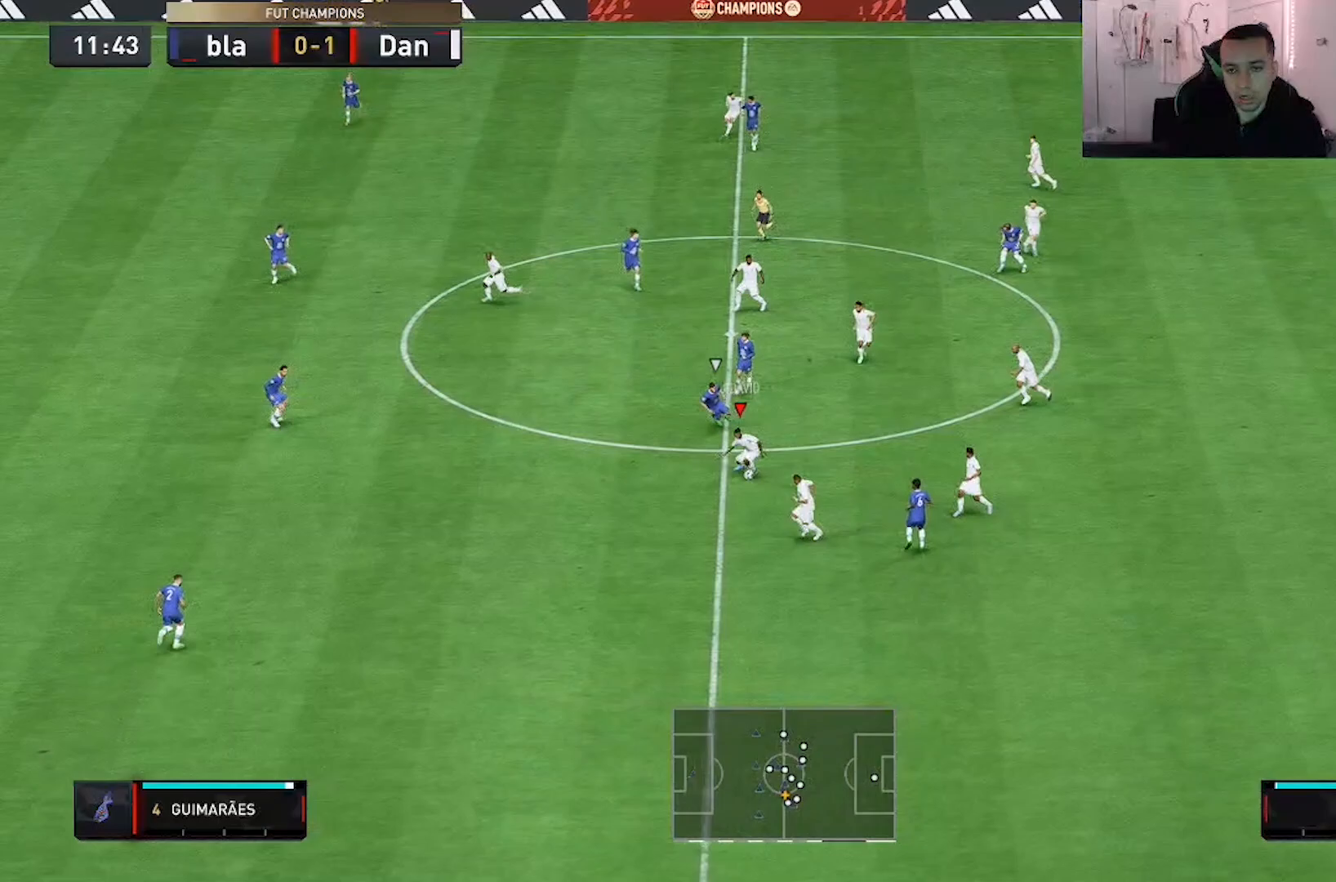
{"buttons": ["R2"], "left_stick": "down-left", "right_stick": "center", "events": []}